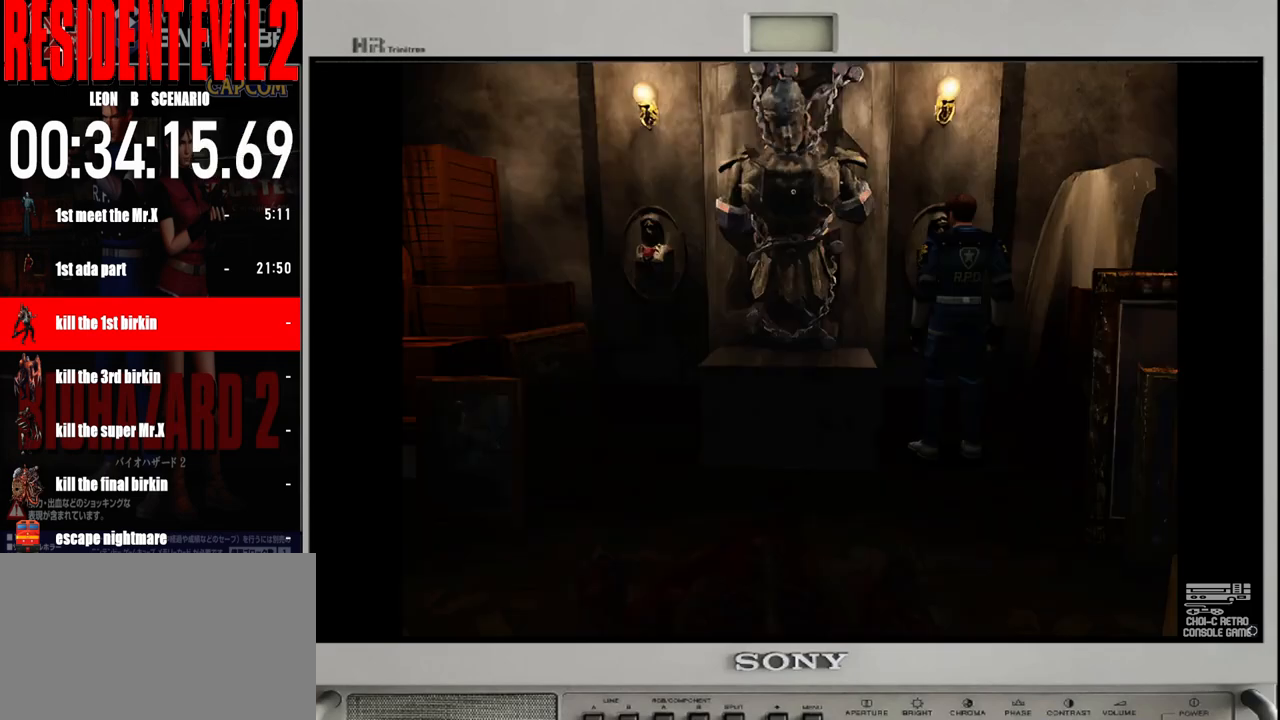
Gameplay with a controller (Nintendo layout); each line is a JSON object with the inputs held at the frame after it. "events" lists button and stick changes between this image and that frame as [ms after this image, input, new state], when the widget could be followed in between. Not read: L2 L3 R2 R3 SELECT Z.
{"buttons": [], "left_stick": "left", "right_stick": "center", "events": [[150, "left_stick", "left"]]}
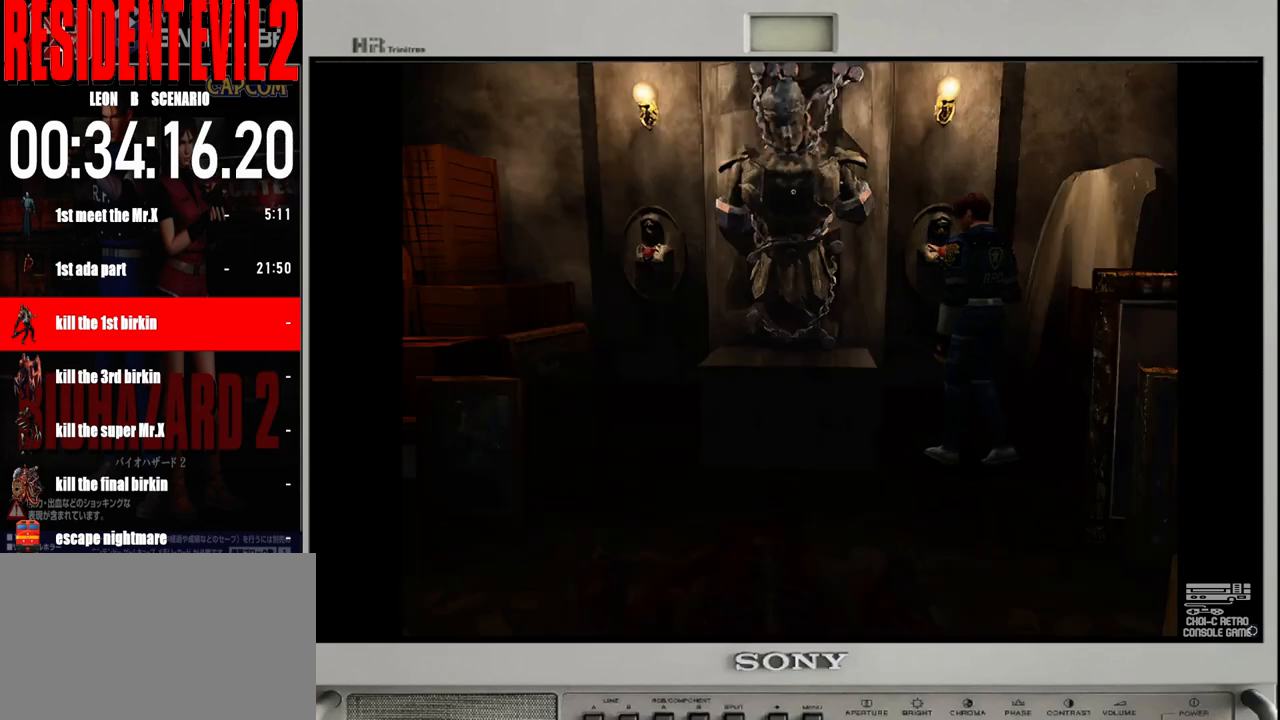
{"buttons": ["B"], "left_stick": "up-left", "right_stick": "center", "events": [[300, "left_stick", "up-left"], [350, "B", "down"]]}
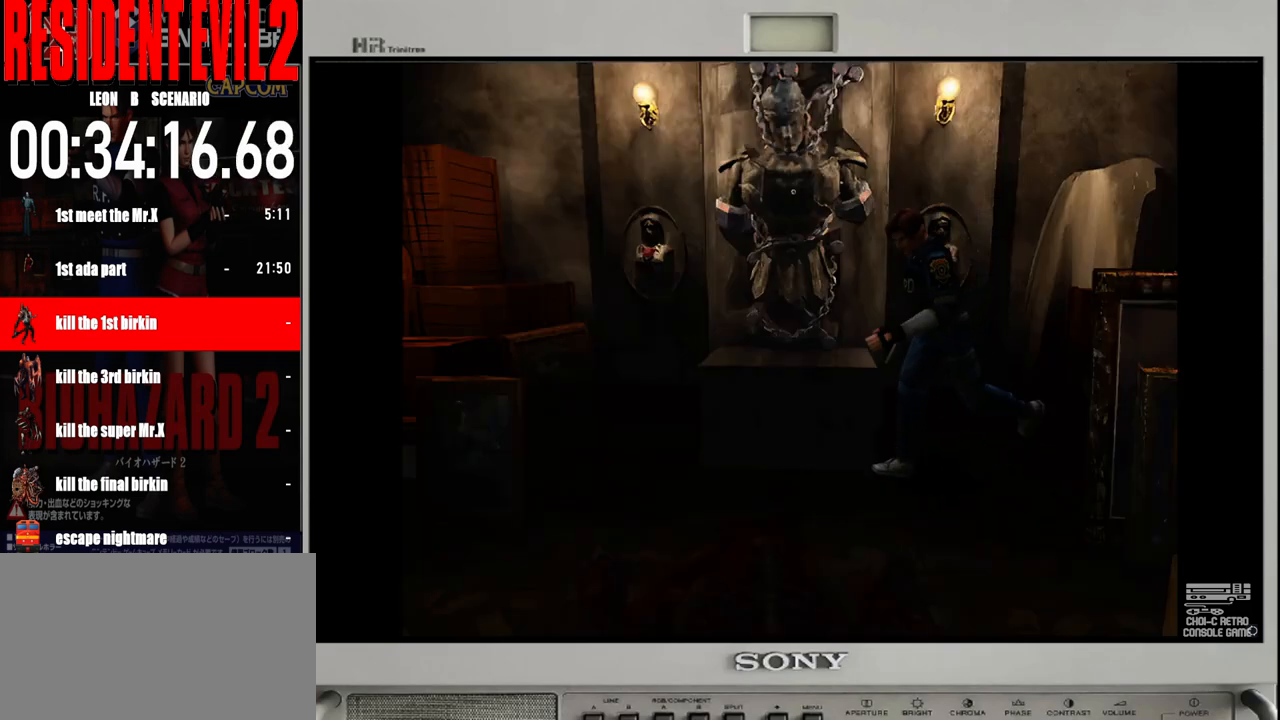
{"buttons": [], "left_stick": "right", "right_stick": "center", "events": [[33, "left_stick", "up-right"], [117, "left_stick", "right"], [167, "B", "up"]]}
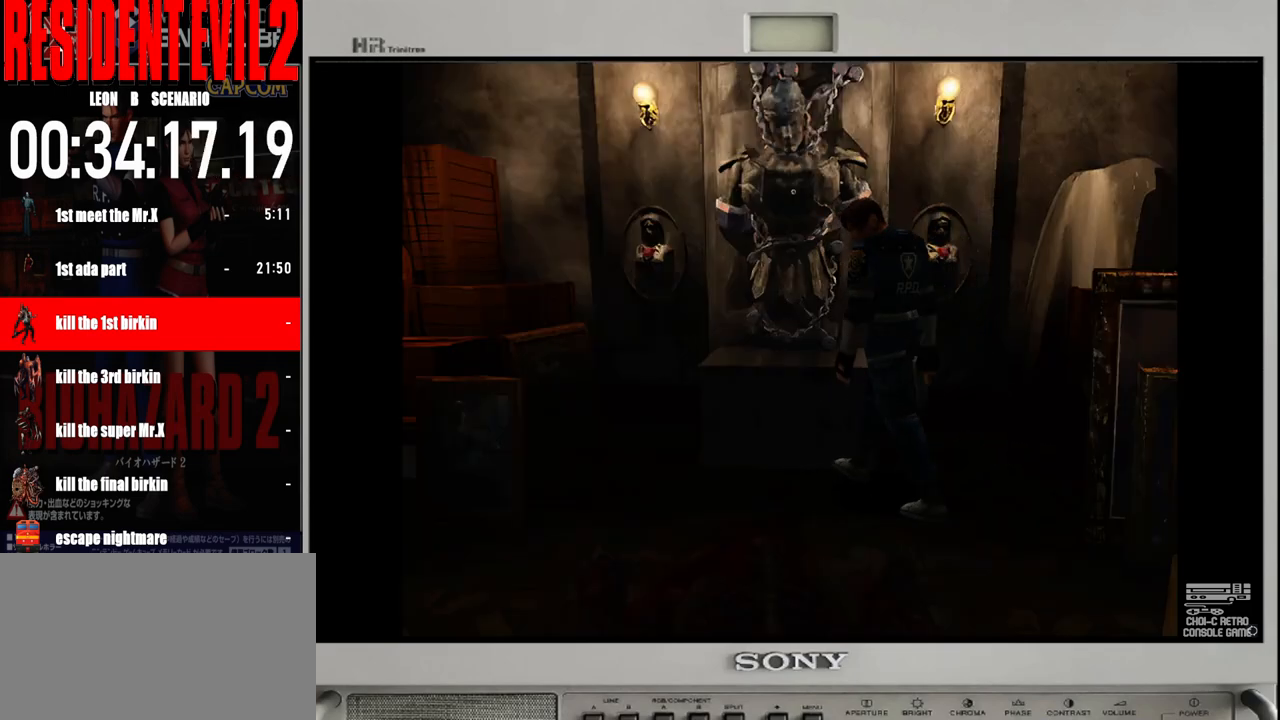
{"buttons": ["A"], "left_stick": "up-left", "right_stick": "center", "events": [[33, "left_stick", "up"], [67, "B", "down"], [167, "left_stick", "up-right"], [233, "B", "up"], [350, "A", "down"], [467, "left_stick", "up-left"]]}
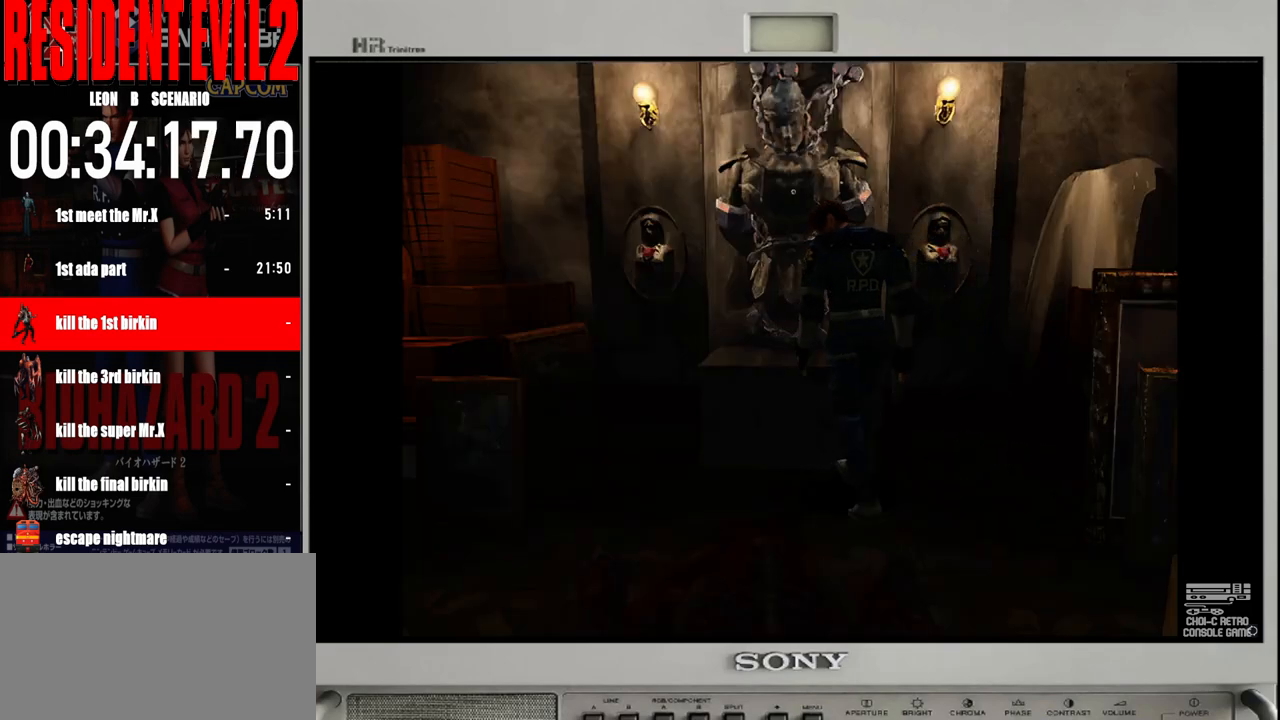
{"buttons": ["A"], "left_stick": "center", "right_stick": "center", "events": [[17, "A", "up"], [83, "A", "down"], [83, "left_stick", "center"], [183, "A", "up"], [283, "A", "down"], [383, "A", "up"], [467, "A", "down"]]}
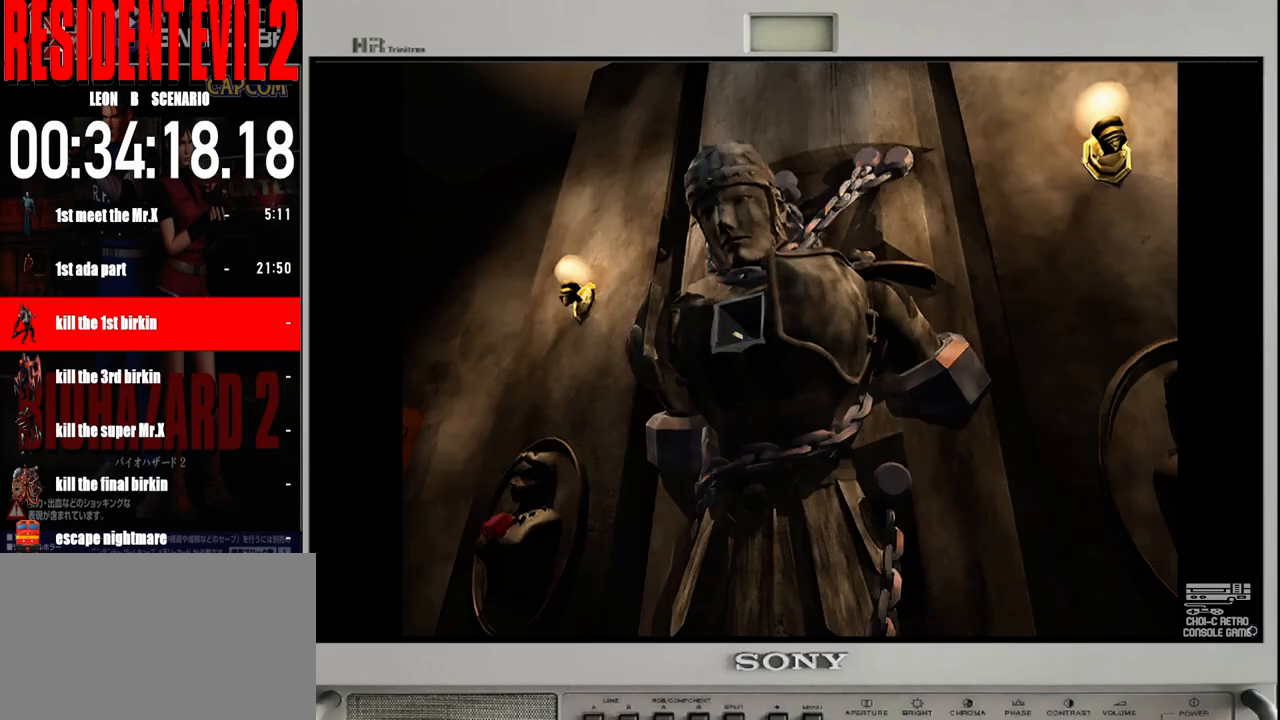
{"buttons": [], "left_stick": "center", "right_stick": "center", "events": [[67, "A", "up"], [167, "A", "down"], [250, "A", "up"], [333, "A", "down"], [450, "A", "up"]]}
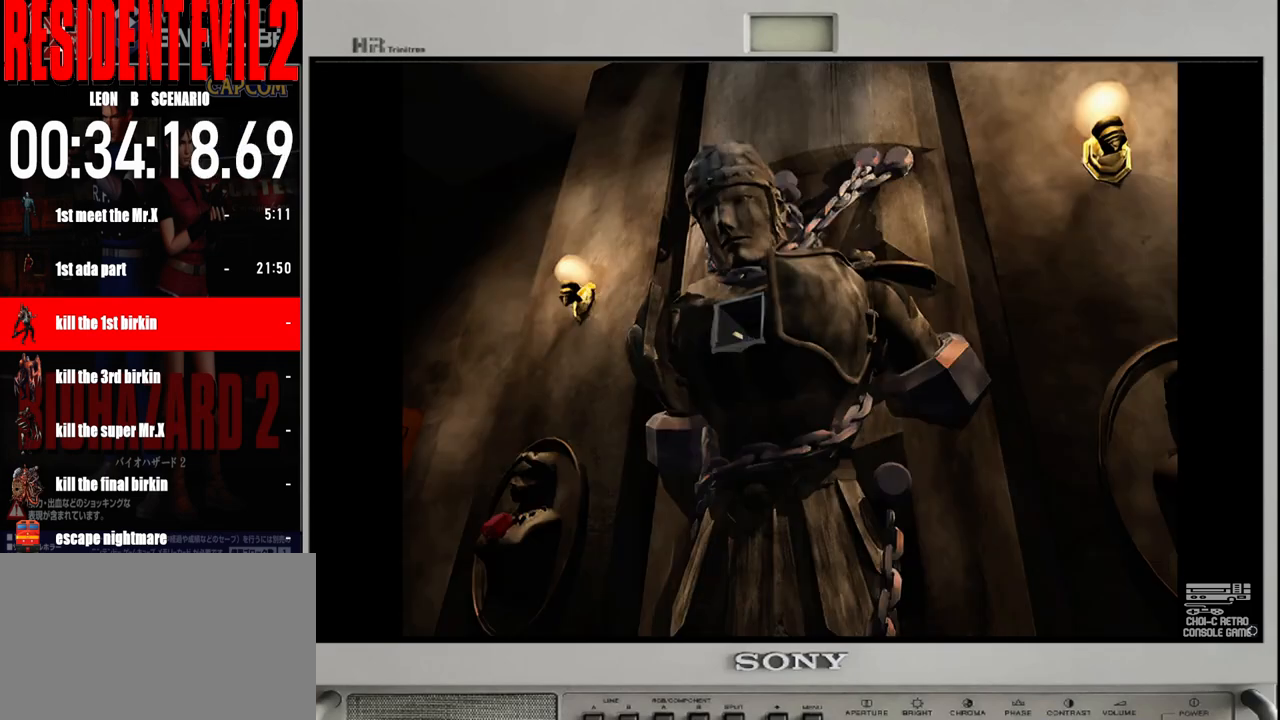
{"buttons": ["A"], "left_stick": "center", "right_stick": "center", "events": [[50, "A", "down"], [150, "A", "up"], [233, "A", "down"], [333, "A", "up"], [433, "A", "down"]]}
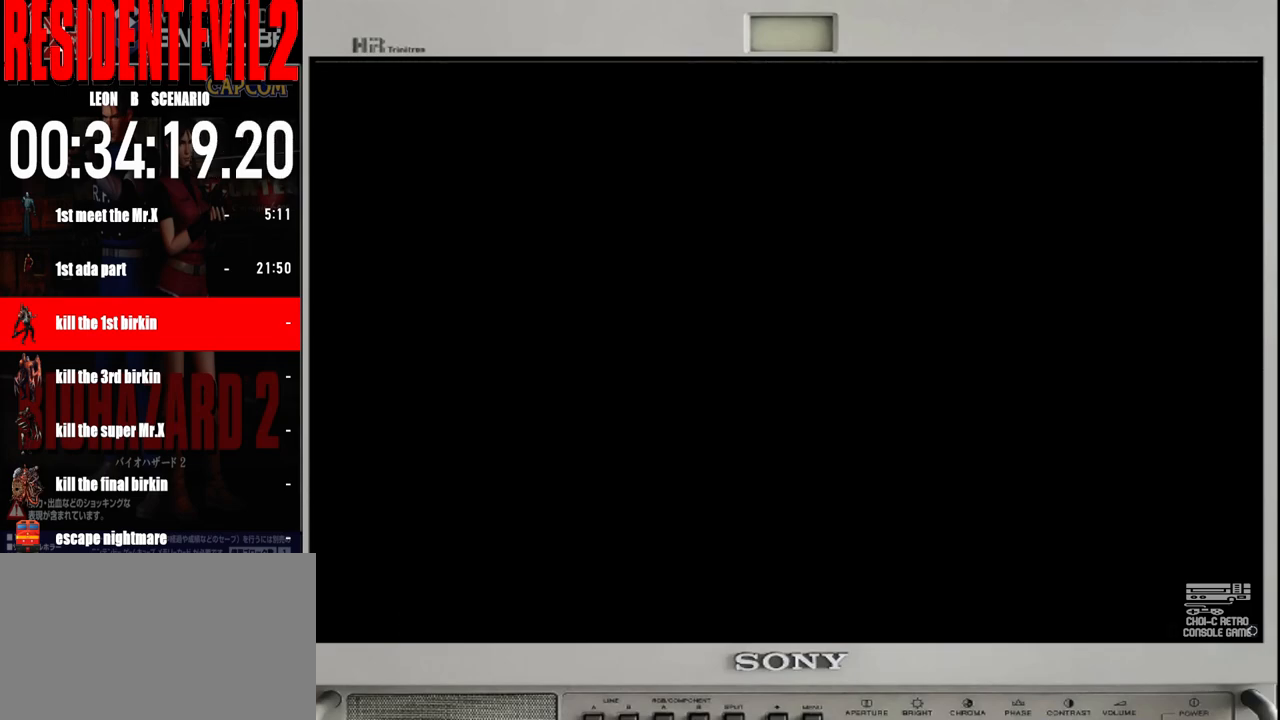
{"buttons": [], "left_stick": "center", "right_stick": "center", "events": [[17, "A", "up"], [117, "A", "down"], [233, "A", "up"], [317, "A", "down"], [400, "A", "up"]]}
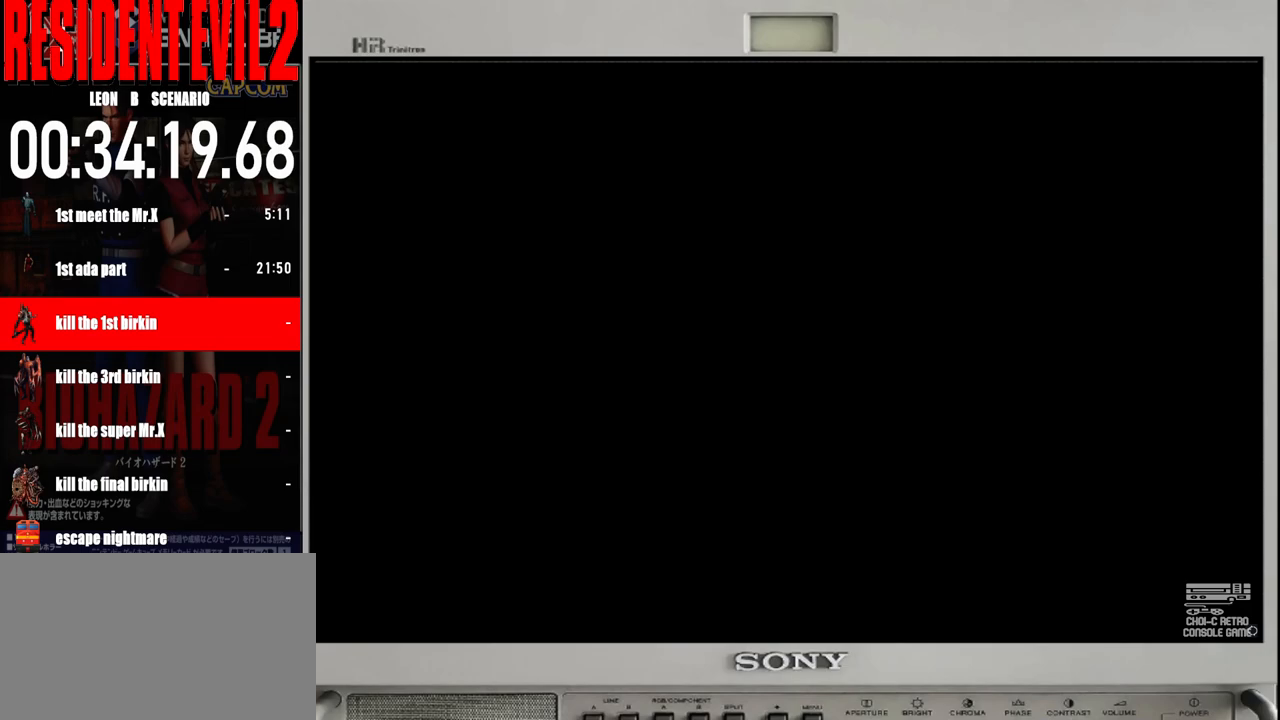
{"buttons": [], "left_stick": "center", "right_stick": "center", "events": [[17, "A", "down"], [100, "A", "up"], [217, "A", "down"], [317, "A", "up"], [400, "A", "down"], [500, "A", "up"]]}
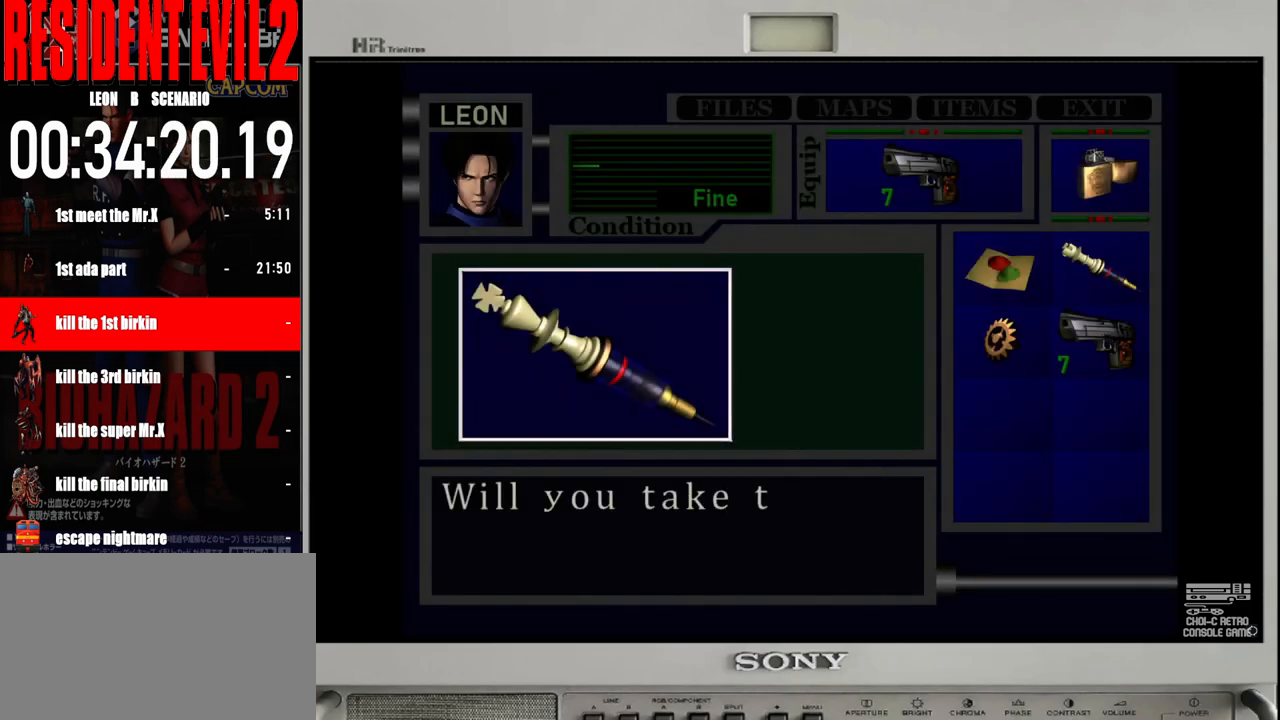
{"buttons": ["A"], "left_stick": "center", "right_stick": "center", "events": [[100, "A", "down"], [200, "A", "up"], [283, "A", "down"], [400, "A", "up"], [500, "A", "down"]]}
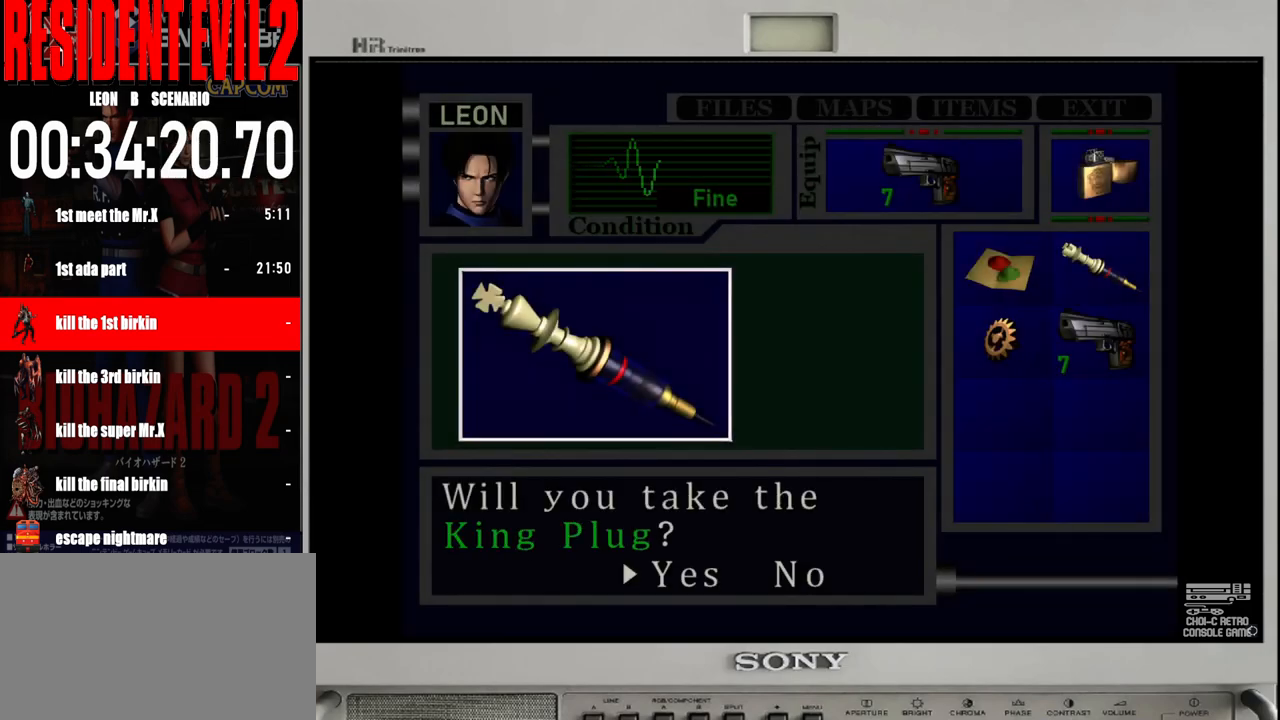
{"buttons": [], "left_stick": "center", "right_stick": "center", "events": [[83, "A", "up"], [183, "A", "down"], [267, "A", "up"], [367, "A", "down"], [467, "A", "up"]]}
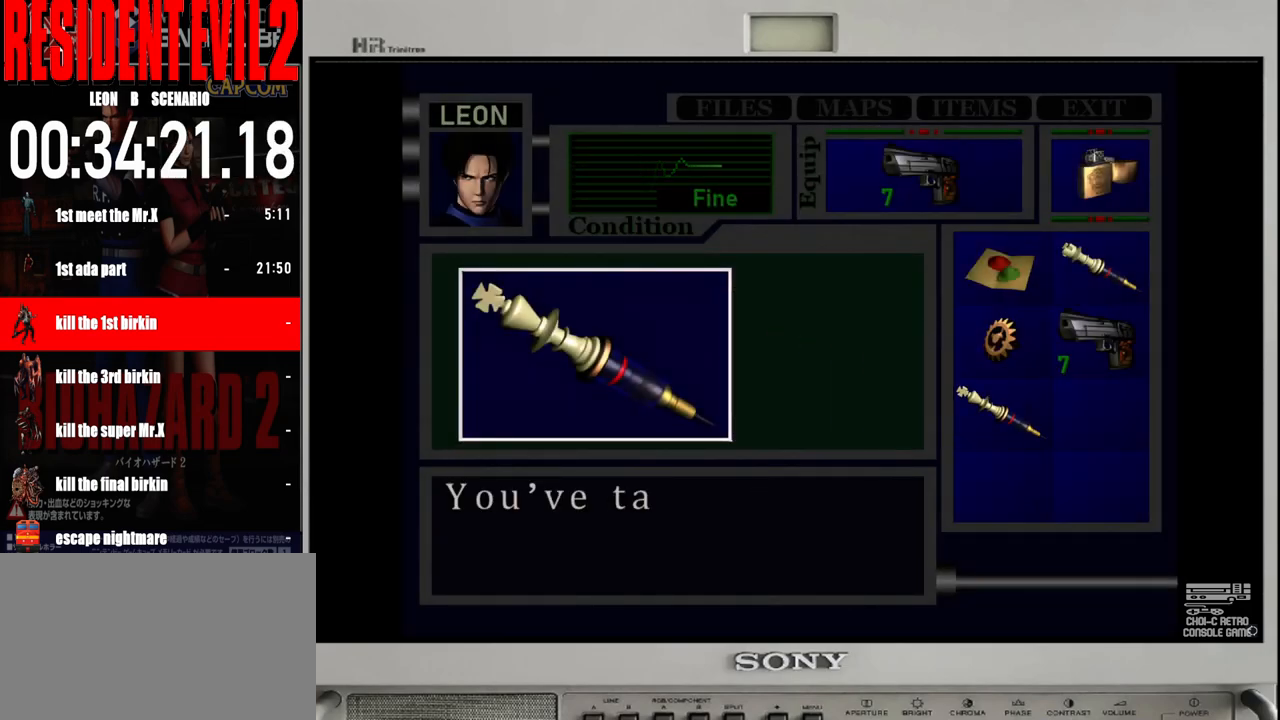
{"buttons": ["A"], "left_stick": "center", "right_stick": "center", "events": [[67, "A", "down"], [167, "A", "up"], [267, "A", "down"], [350, "A", "up"], [467, "A", "down"]]}
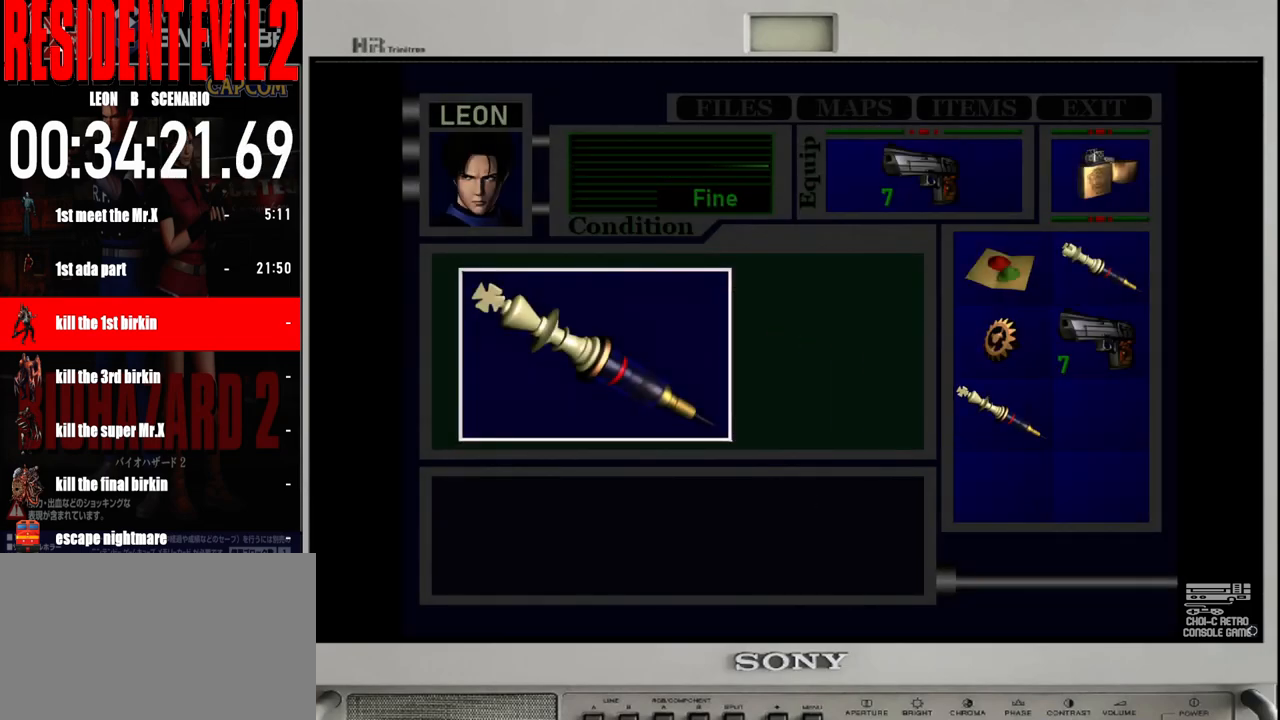
{"buttons": [], "left_stick": "left", "right_stick": "center", "events": [[83, "A", "up"], [133, "left_stick", "left"]]}
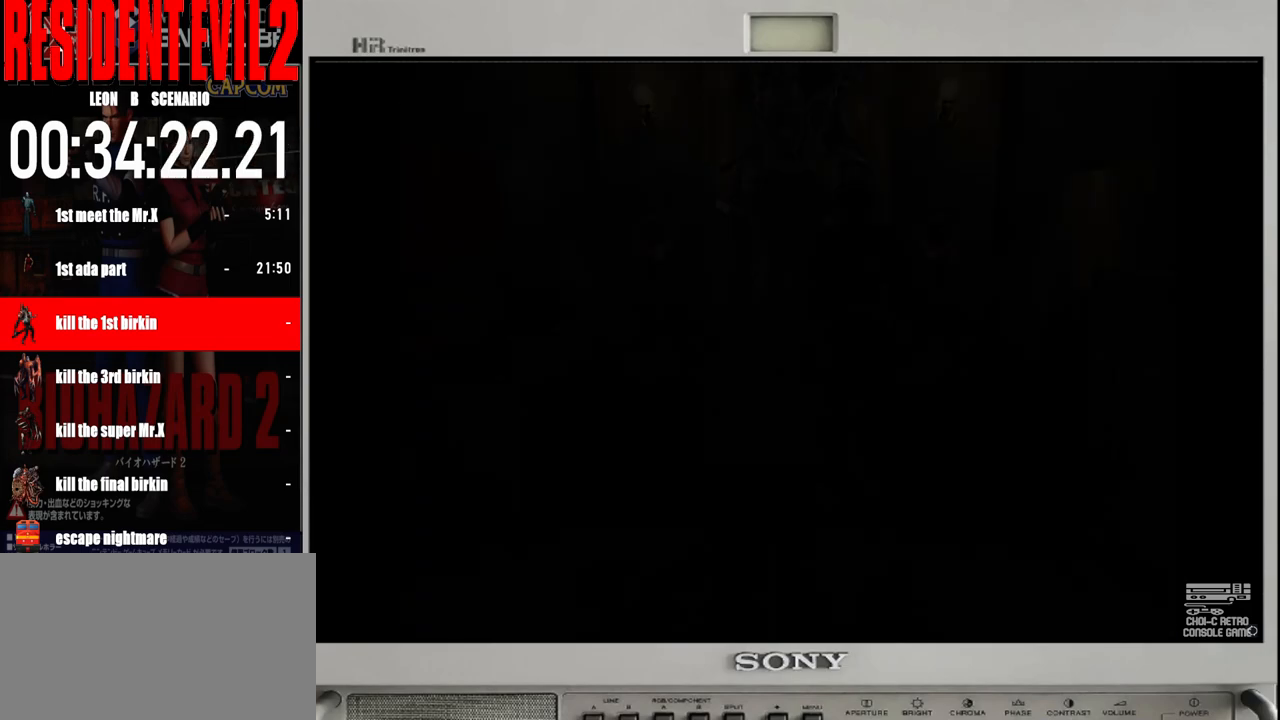
{"buttons": [], "left_stick": "left", "right_stick": "center", "events": []}
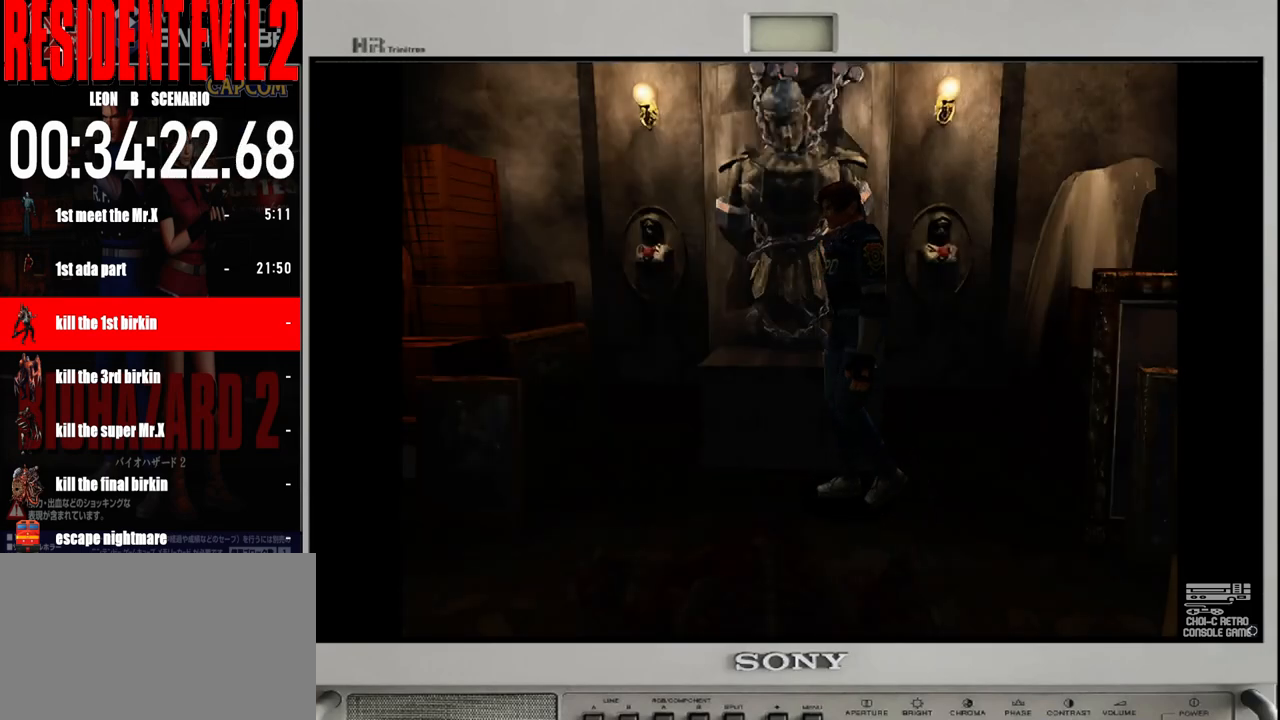
{"buttons": ["B"], "left_stick": "up", "right_stick": "center", "events": [[300, "B", "down"], [317, "left_stick", "up"]]}
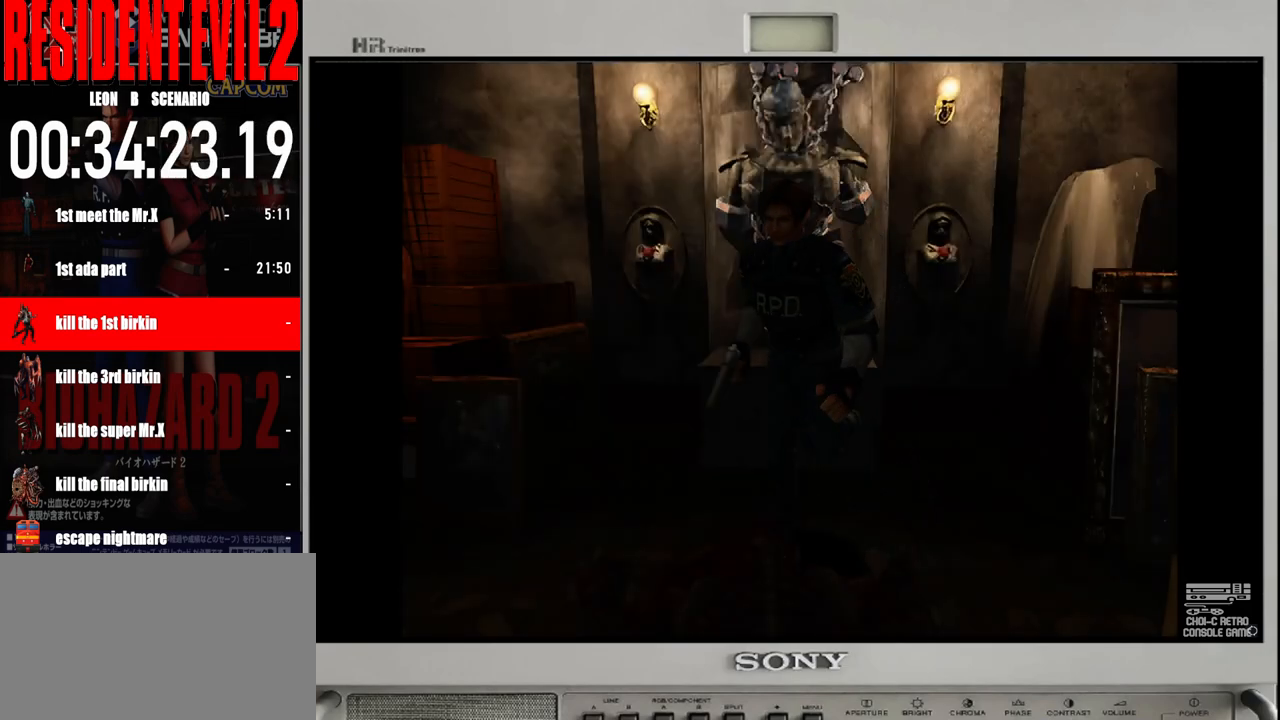
{"buttons": ["B"], "left_stick": "up", "right_stick": "center", "events": [[200, "left_stick", "up-left"], [417, "left_stick", "up"]]}
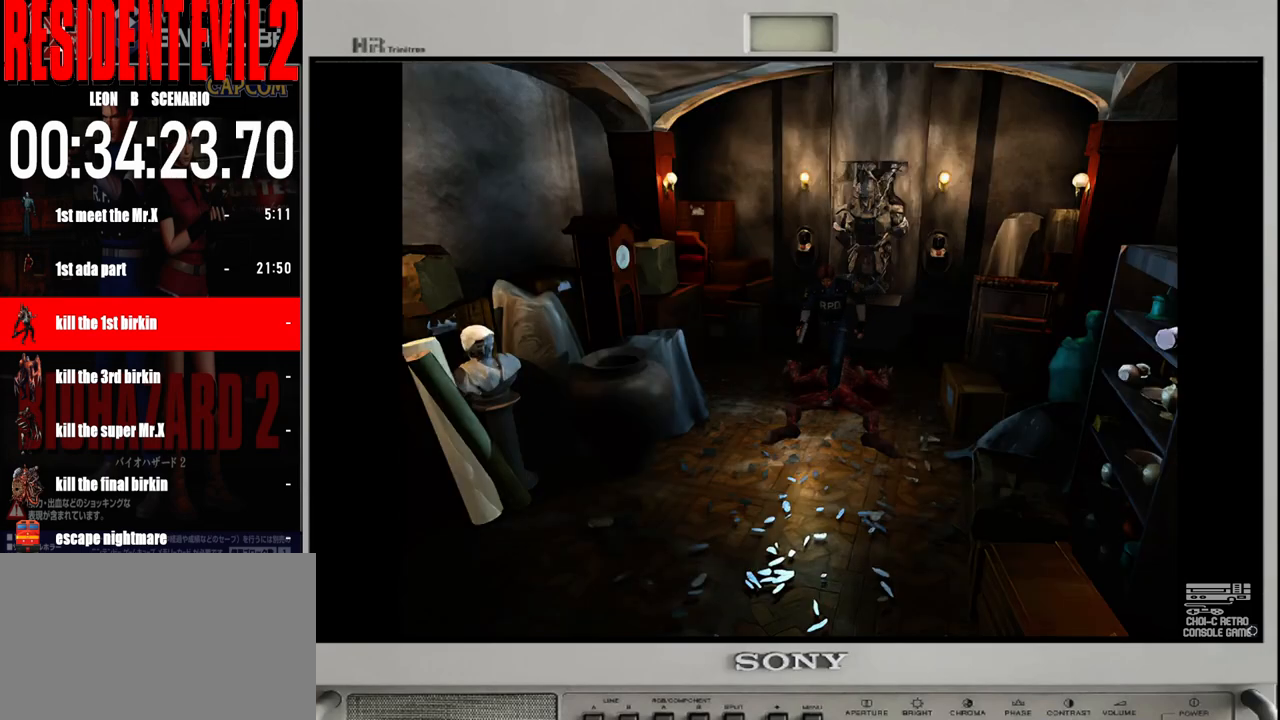
{"buttons": ["B"], "left_stick": "up", "right_stick": "center", "events": []}
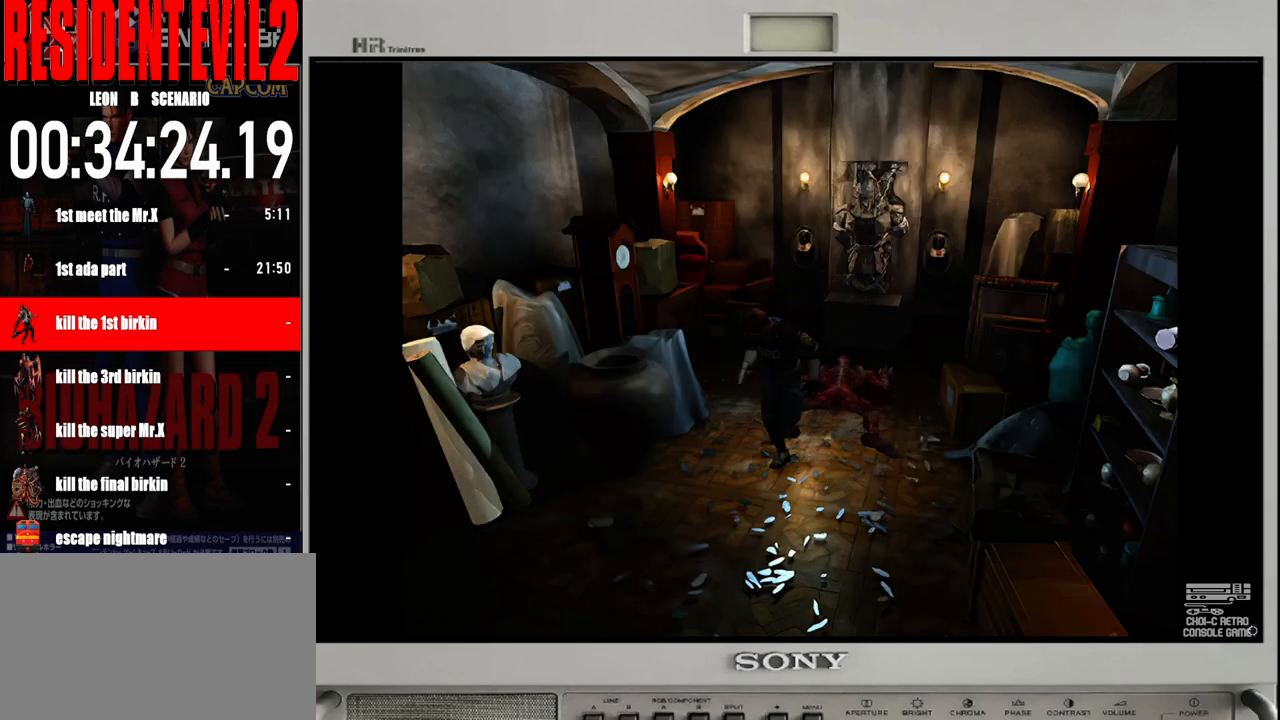
{"buttons": ["B"], "left_stick": "up", "right_stick": "center", "events": []}
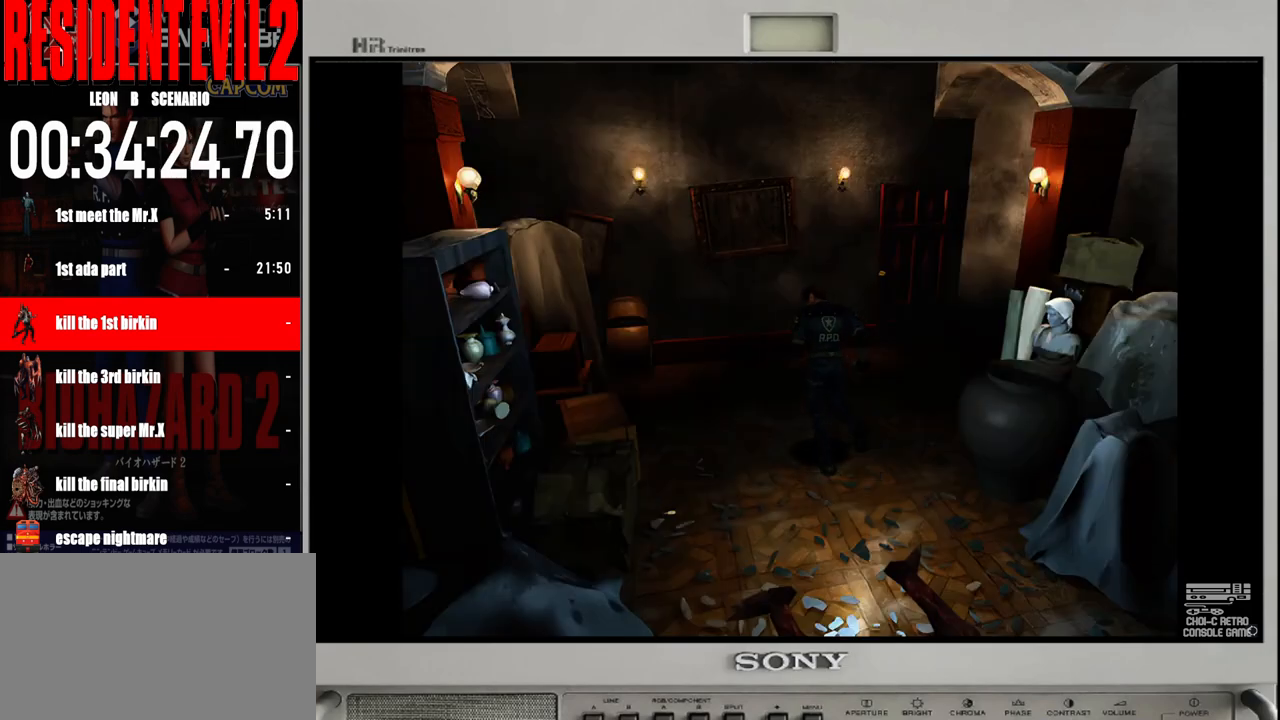
{"buttons": ["B"], "left_stick": "up-right", "right_stick": "center", "events": [[117, "left_stick", "up-right"]]}
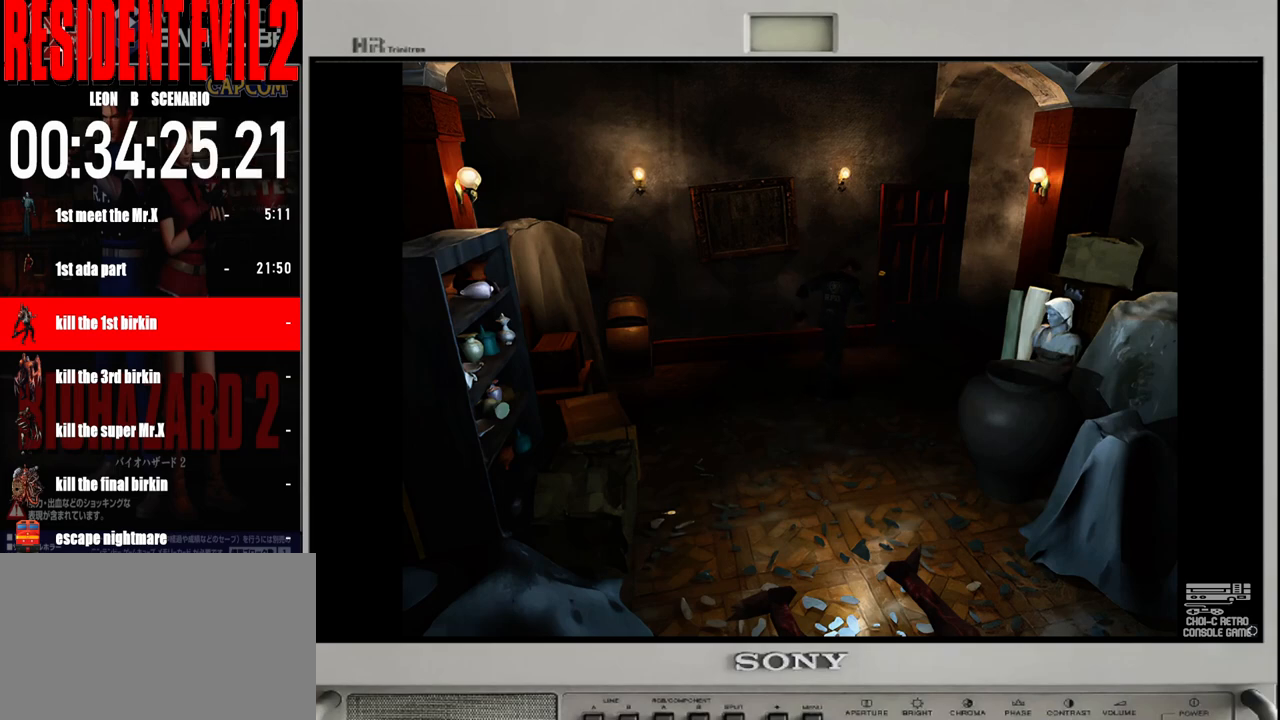
{"buttons": ["B"], "left_stick": "up", "right_stick": "center", "events": [[83, "left_stick", "up"]]}
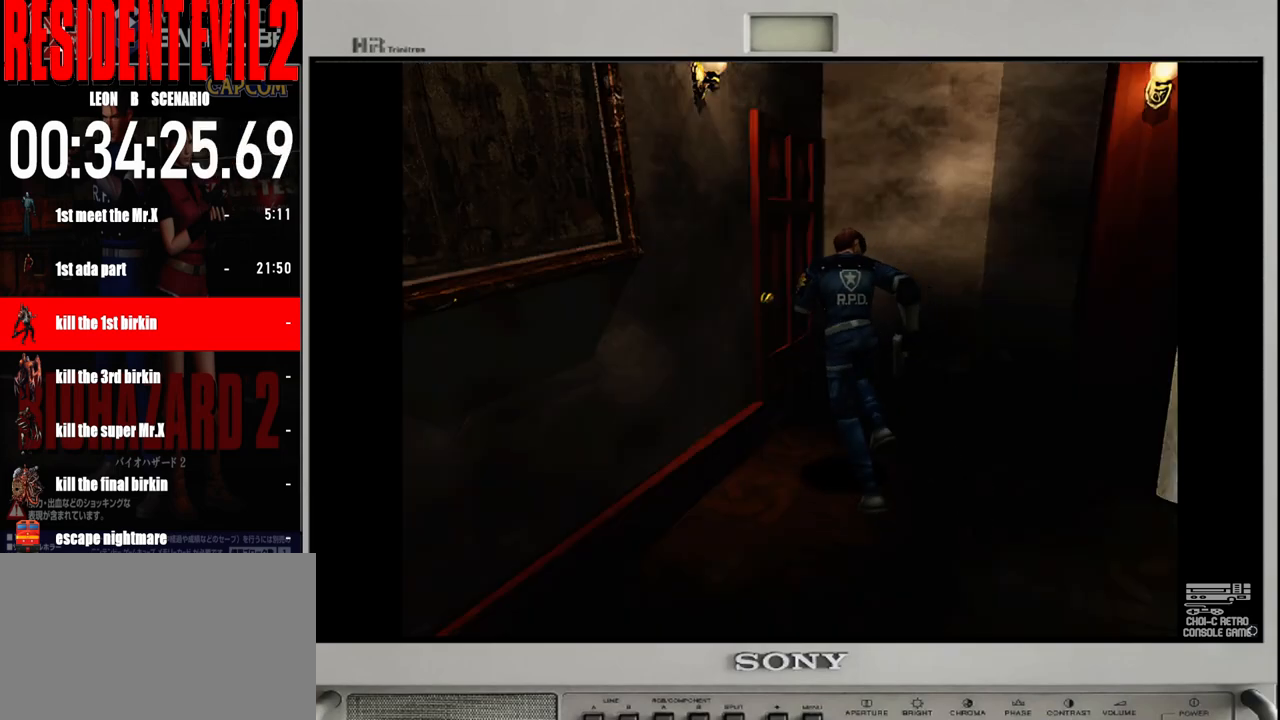
{"buttons": ["A"], "left_stick": "up", "right_stick": "center", "events": [[83, "left_stick", "up-left"], [167, "B", "up"], [250, "A", "down"], [300, "left_stick", "up"], [367, "A", "up"], [450, "A", "down"]]}
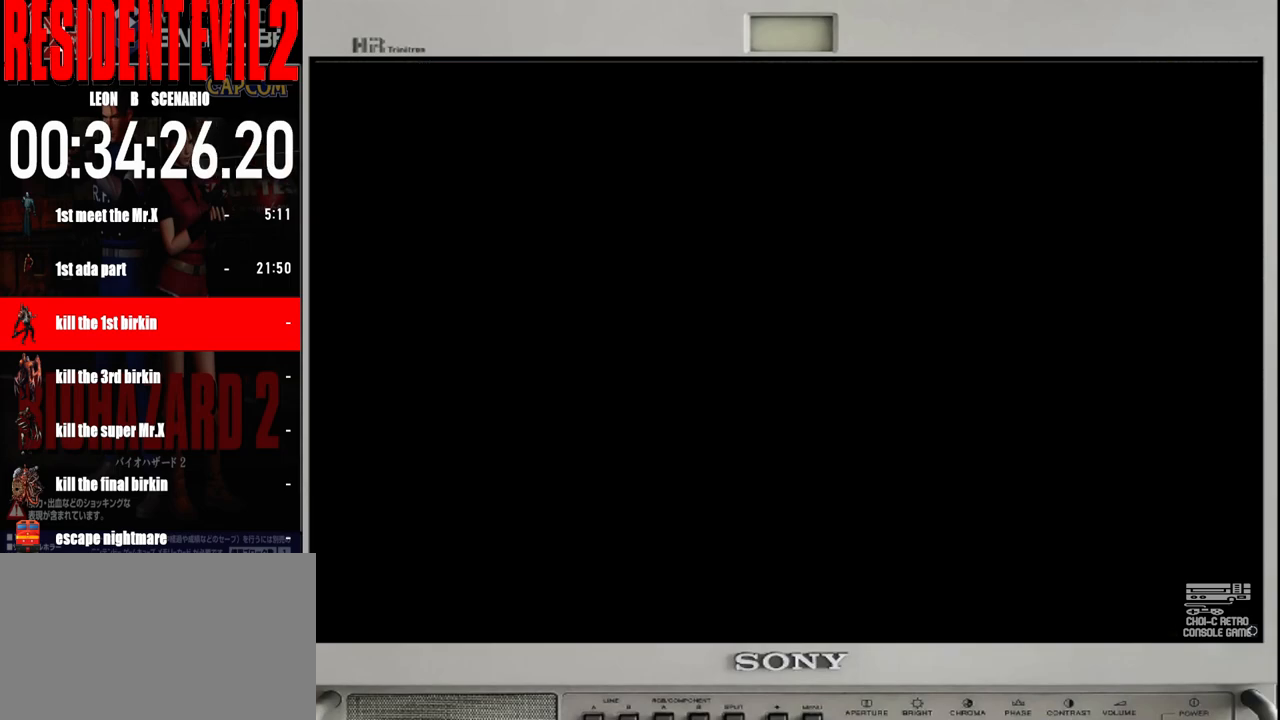
{"buttons": [], "left_stick": "center", "right_stick": "center", "events": [[50, "A", "up"], [50, "left_stick", "center"], [167, "A", "down"], [233, "A", "up"], [333, "A", "down"], [433, "A", "up"]]}